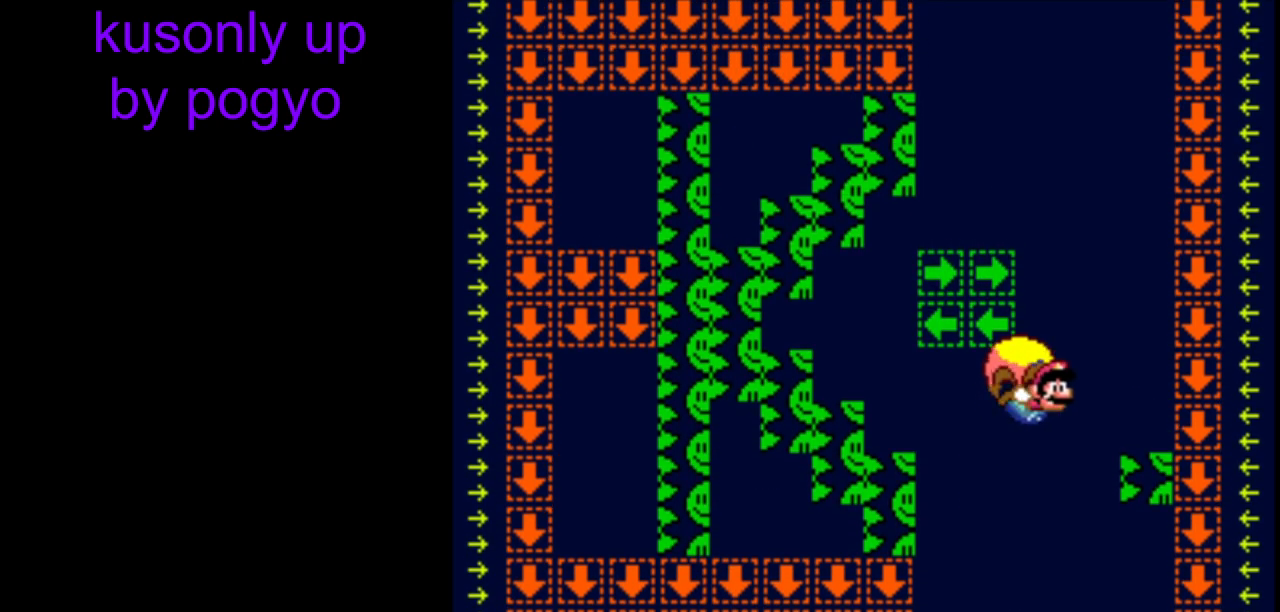
Gameplay with a controller (Nintendo layout); each line is a JSON object with the inputs held at the frame after it. "events" lists button and stick changes between this image and that frame as [ms after this image, input, new state], when the widget could be followed in between. Not read: L3 R3.
{"buttons": ["Y"], "events": [[150, "DPAD_LEFT", "down"], [433, "DPAD_LEFT", "up"]]}
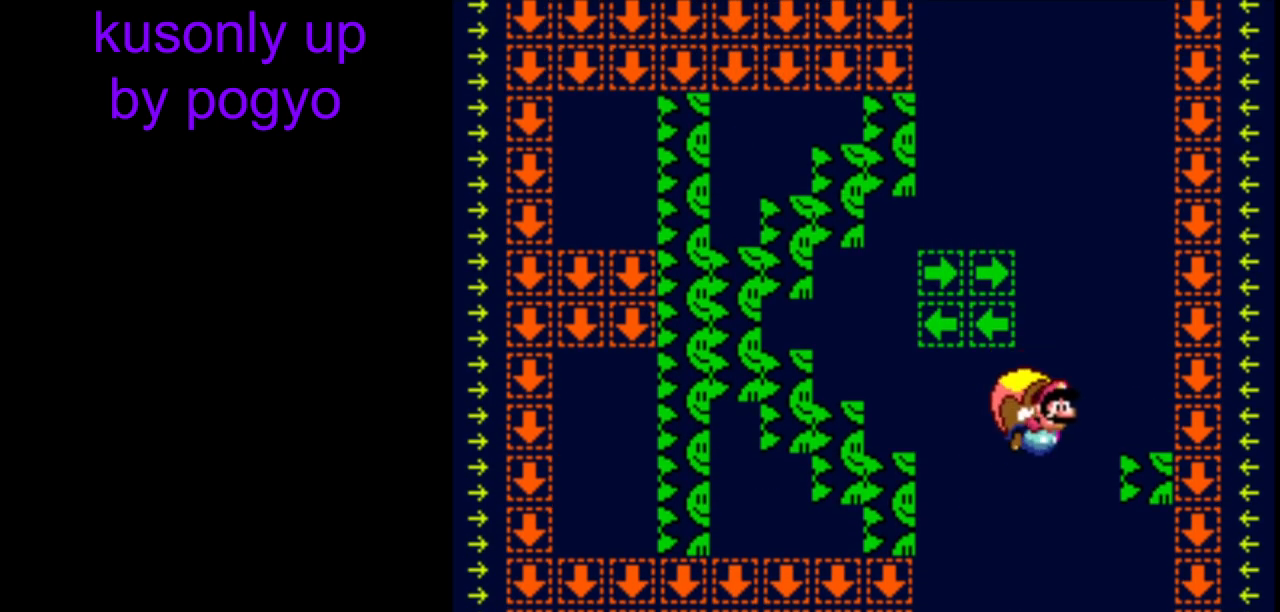
{"buttons": ["Y"], "events": []}
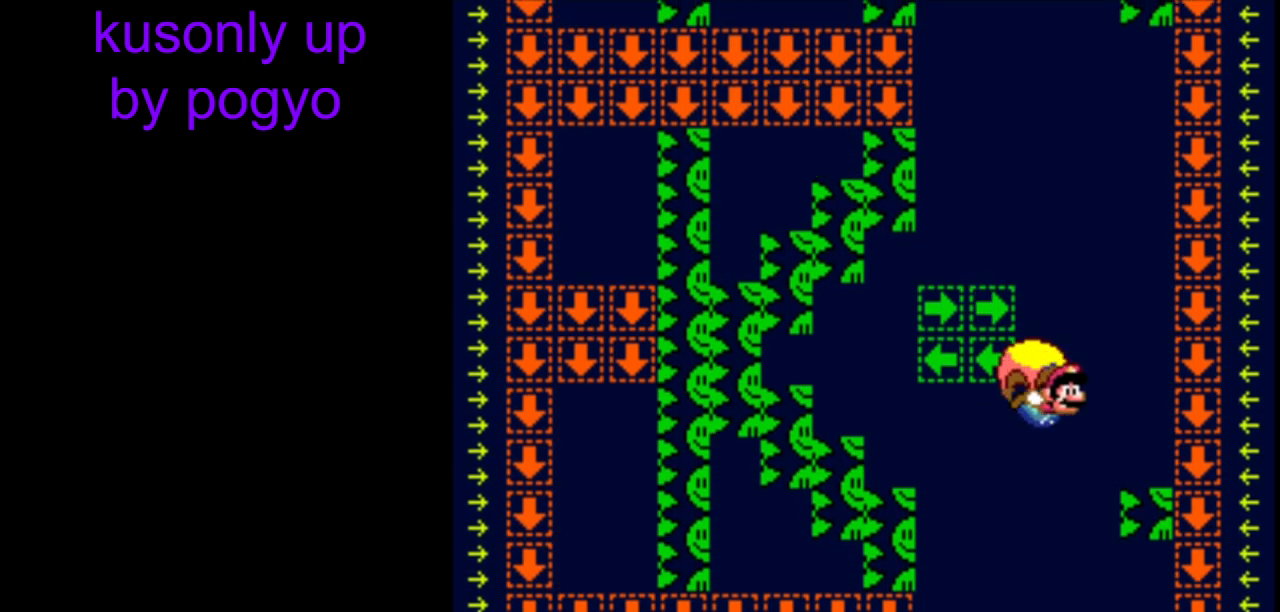
{"buttons": ["Y"], "events": [[83, "DPAD_LEFT", "down"], [383, "DPAD_LEFT", "up"]]}
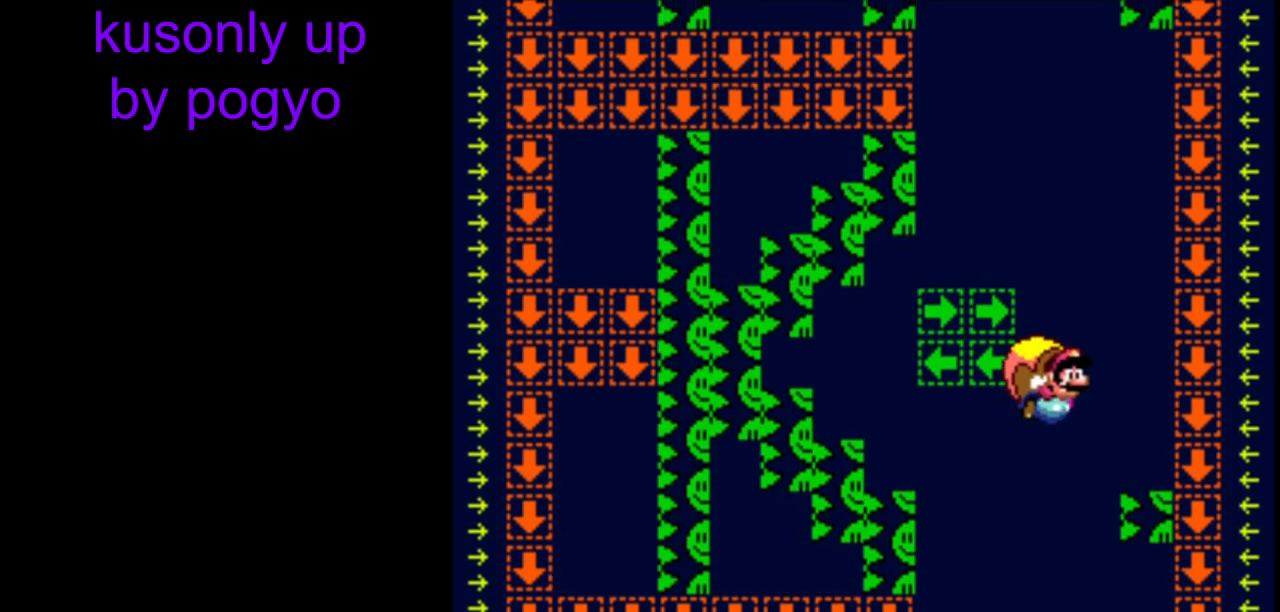
{"buttons": ["Y"], "events": []}
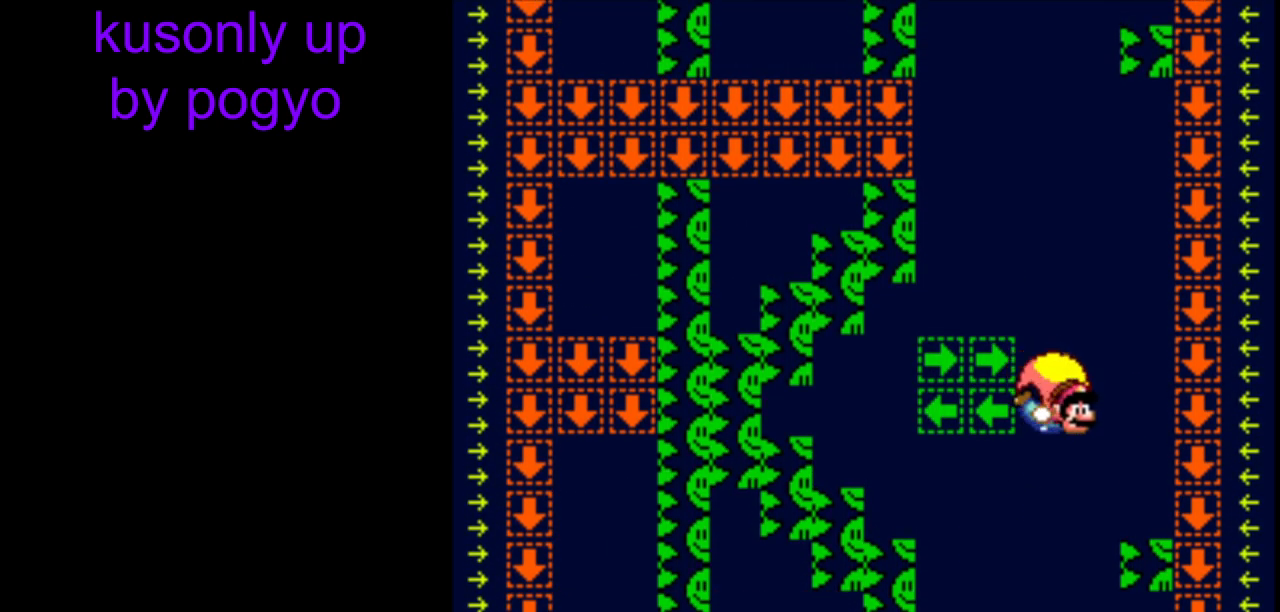
{"buttons": ["Y"], "events": [[33, "DPAD_LEFT", "down"], [350, "DPAD_LEFT", "up"]]}
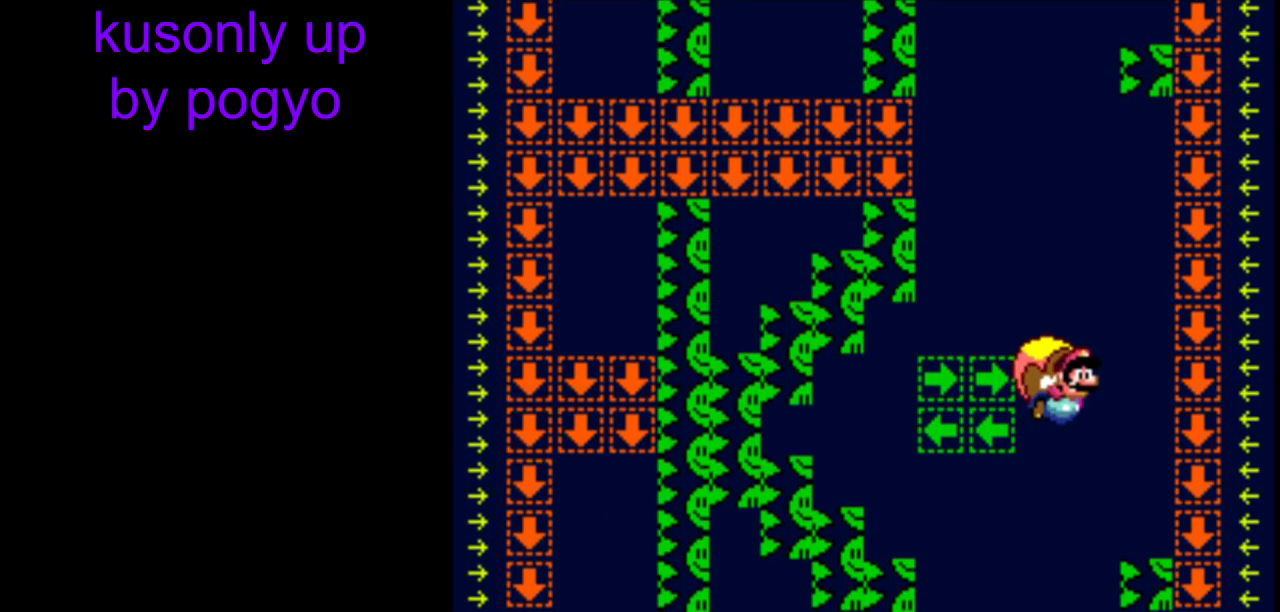
{"buttons": ["Y", "DPAD_LEFT"], "events": [[450, "DPAD_LEFT", "down"]]}
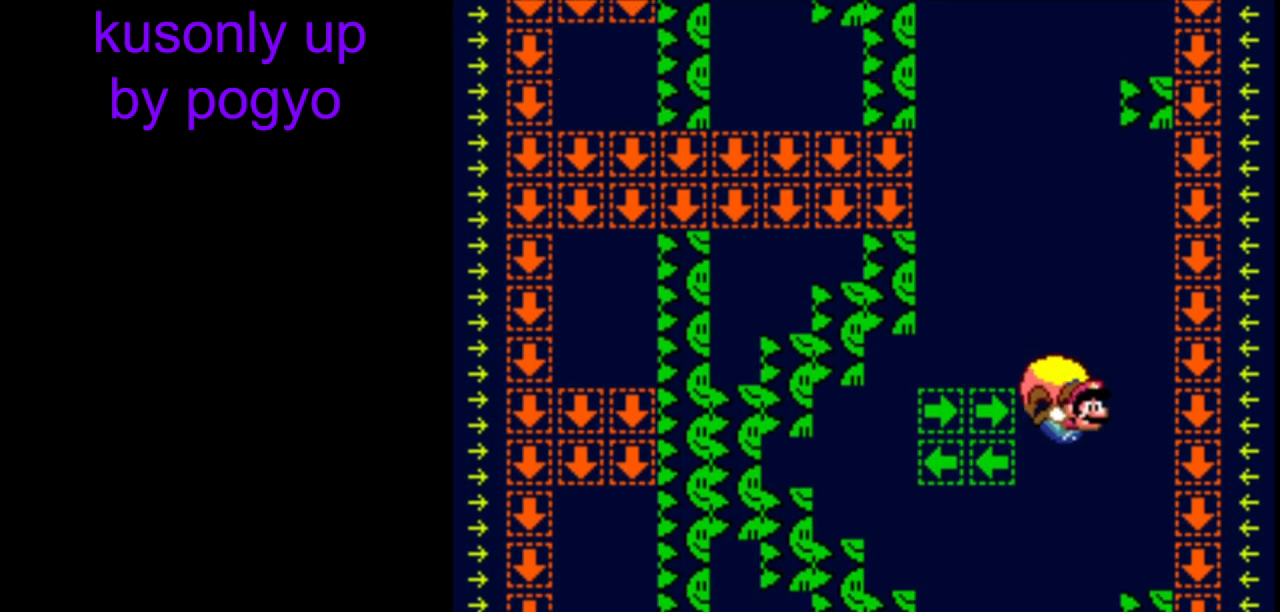
{"buttons": ["Y"], "events": [[267, "DPAD_LEFT", "up"]]}
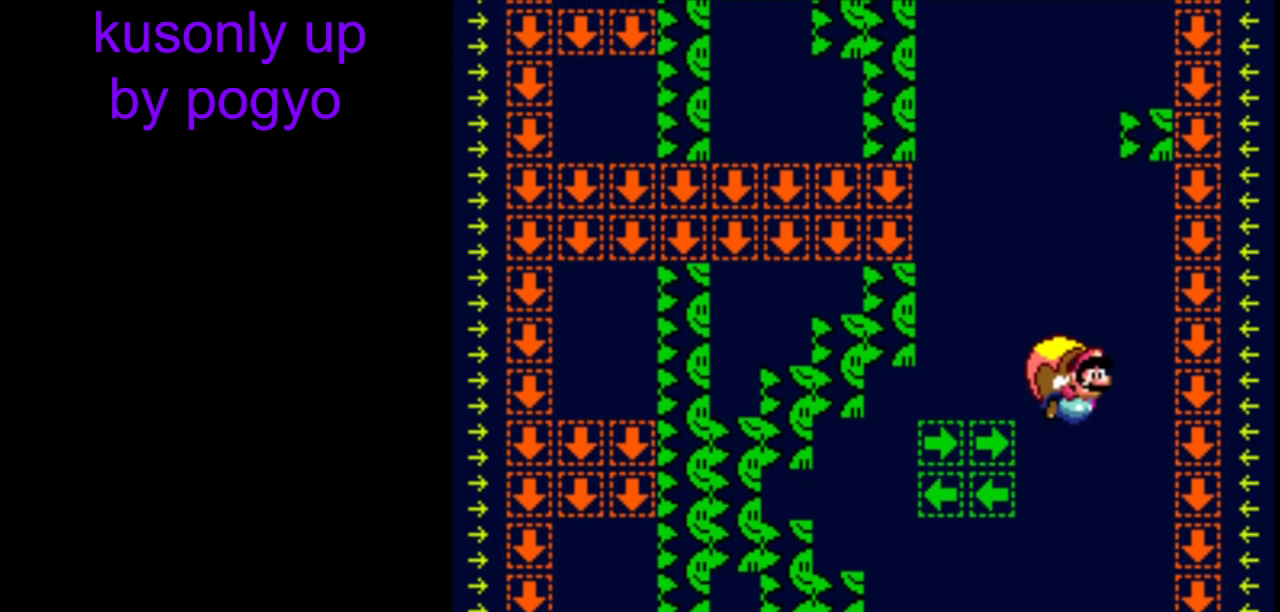
{"buttons": ["Y", "DPAD_LEFT"], "events": [[400, "DPAD_LEFT", "down"]]}
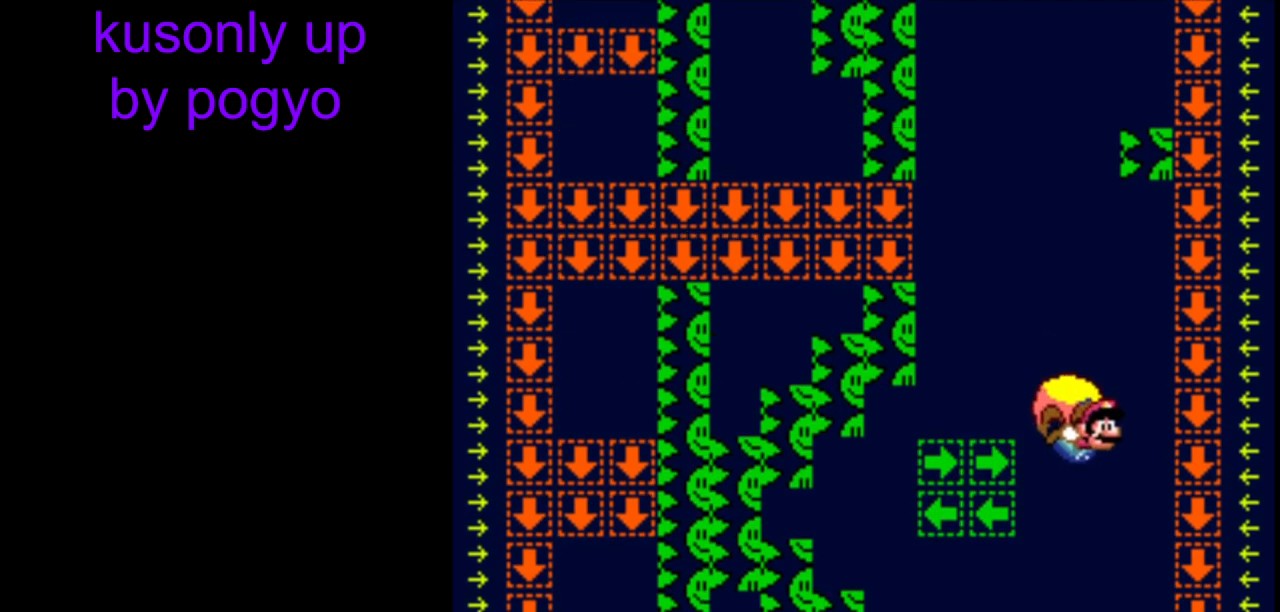
{"buttons": ["Y"], "events": [[200, "DPAD_LEFT", "up"]]}
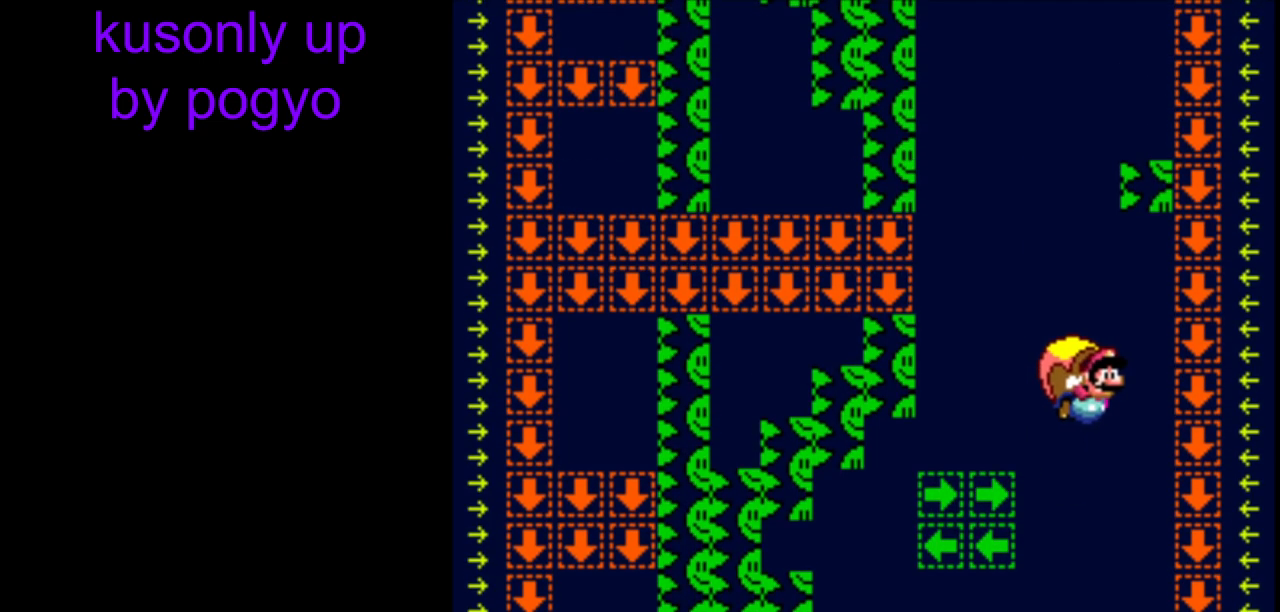
{"buttons": ["Y", "DPAD_LEFT"], "events": [[350, "DPAD_LEFT", "down"]]}
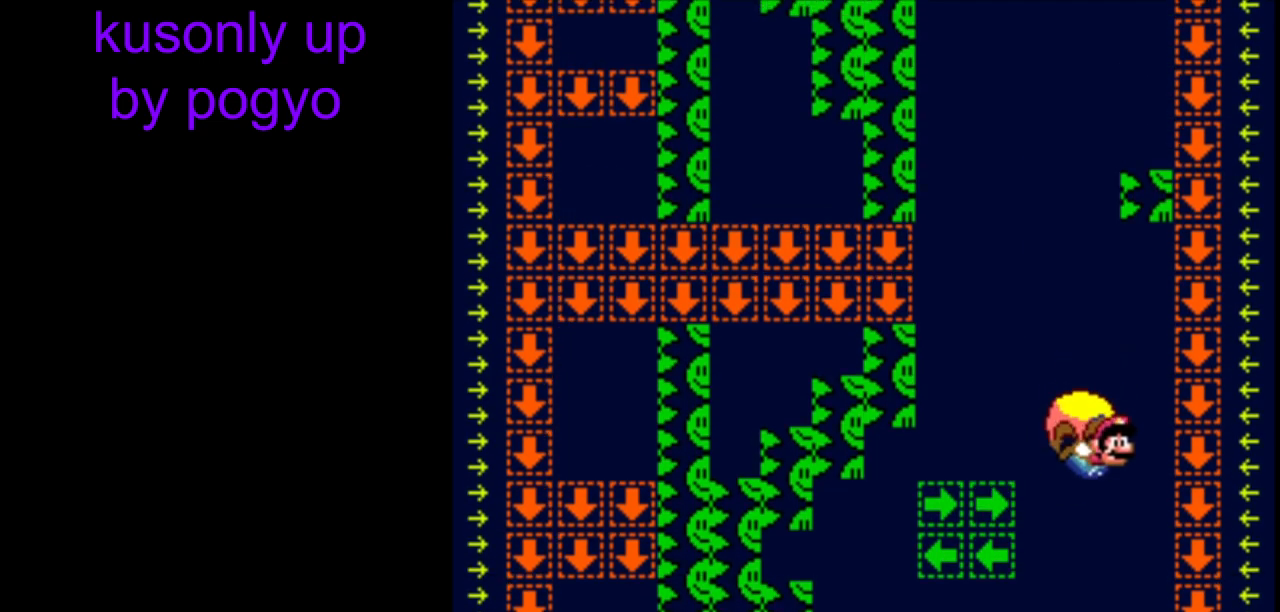
{"buttons": ["Y"], "events": [[100, "DPAD_LEFT", "up"]]}
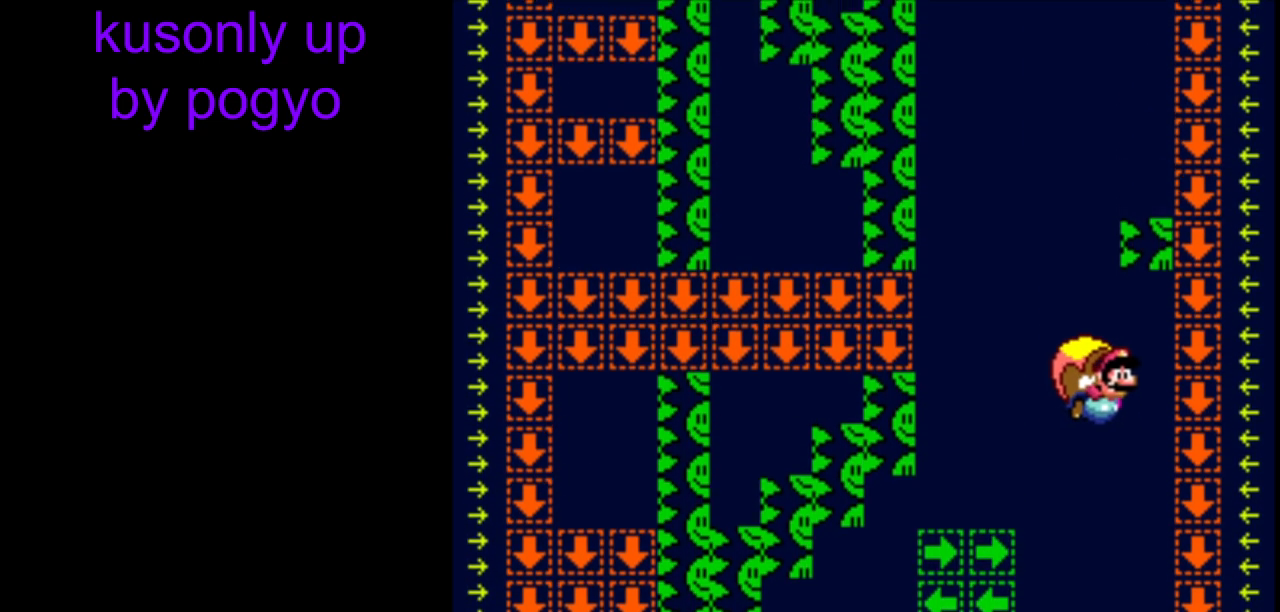
{"buttons": ["Y", "DPAD_LEFT"], "events": [[267, "DPAD_LEFT", "down"]]}
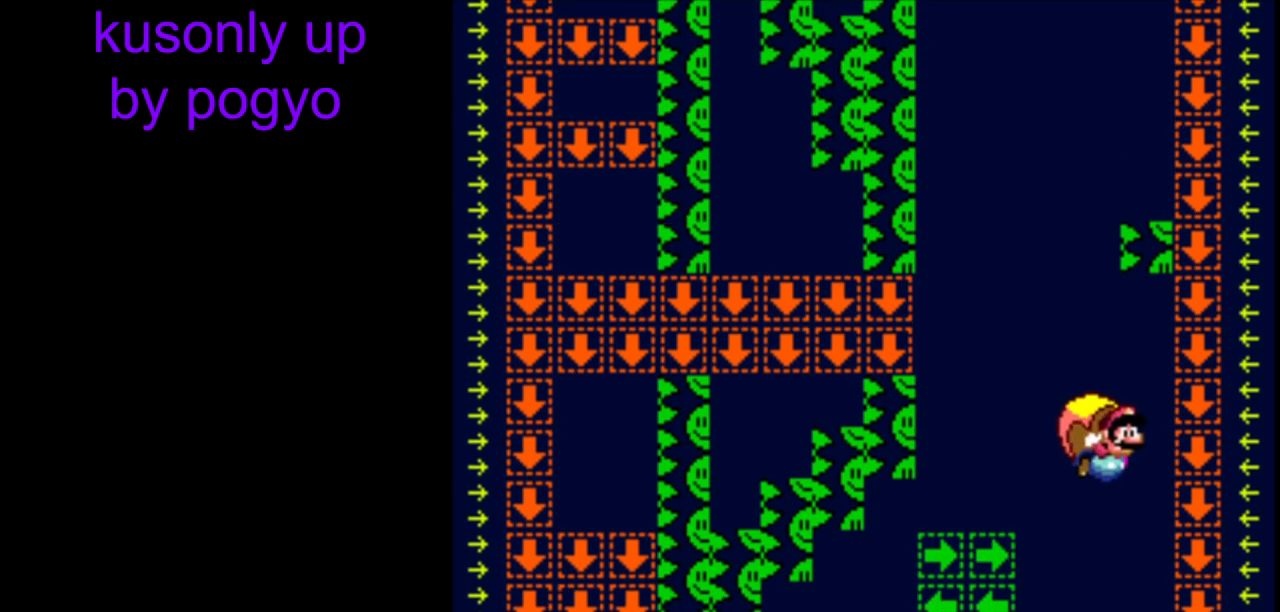
{"buttons": ["Y", "DPAD_LEFT"], "events": [[50, "B", "down"], [150, "B", "up"], [267, "DPAD_LEFT", "up"], [417, "DPAD_LEFT", "down"]]}
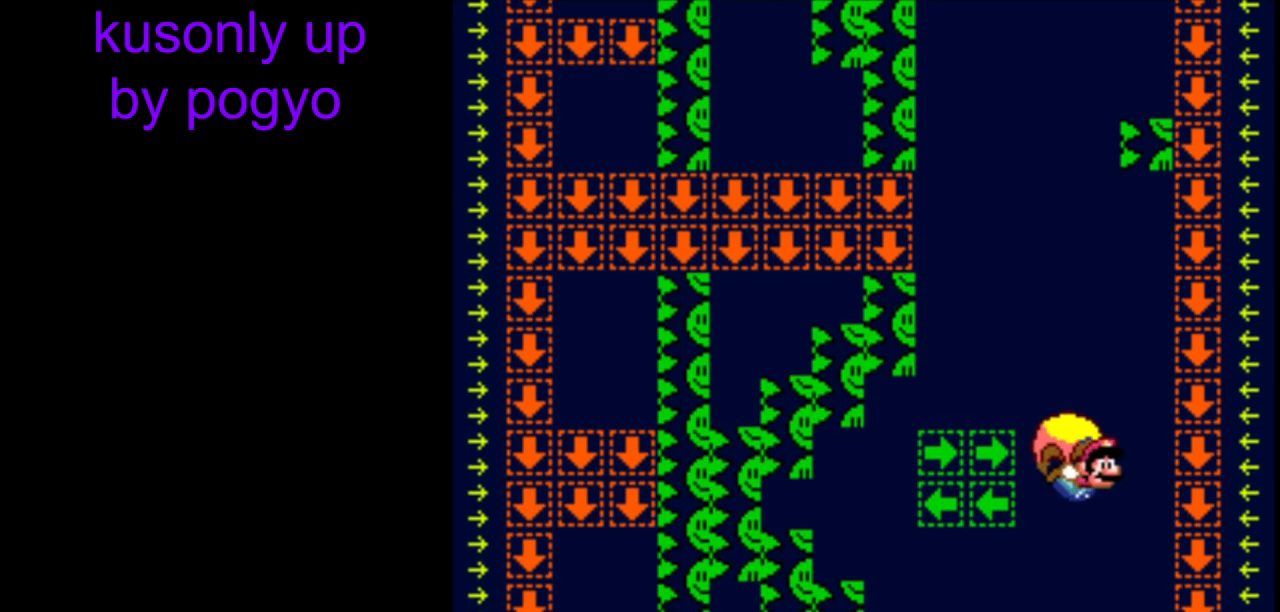
{"buttons": ["Y", "DPAD_LEFT"], "events": [[83, "DPAD_DOWN", "down"], [100, "DPAD_DOWN", "up"], [100, "DPAD_LEFT", "up"], [150, "DPAD_LEFT", "down"]]}
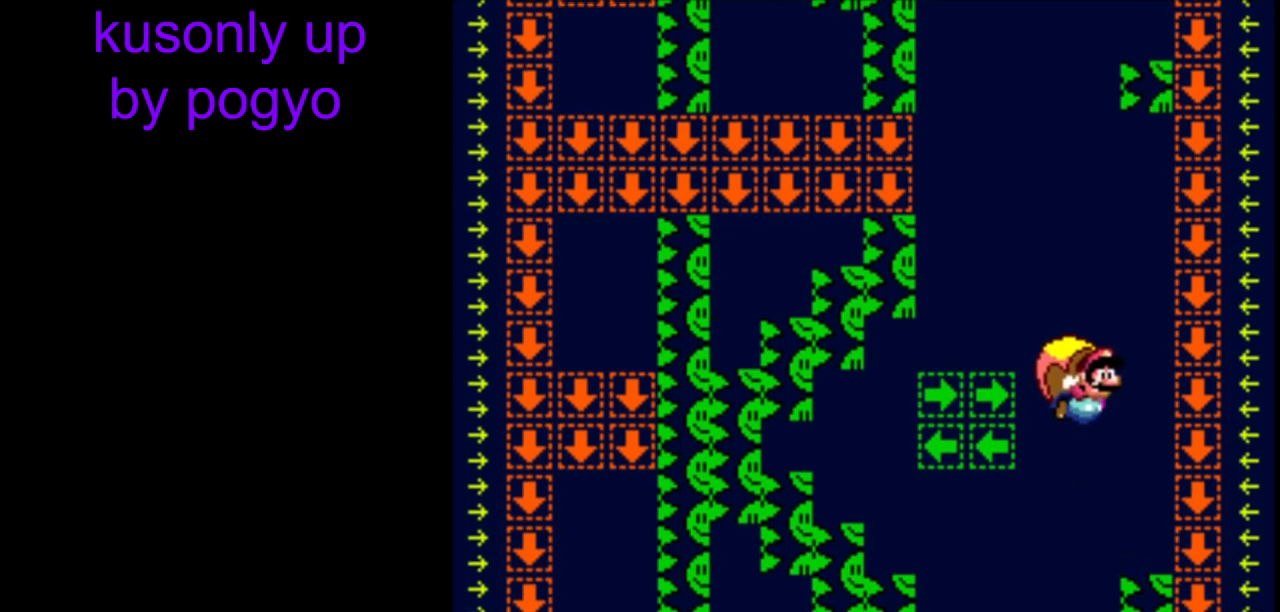
{"buttons": ["Y", "DPAD_LEFT"], "events": [[50, "DPAD_LEFT", "up"], [467, "DPAD_LEFT", "down"]]}
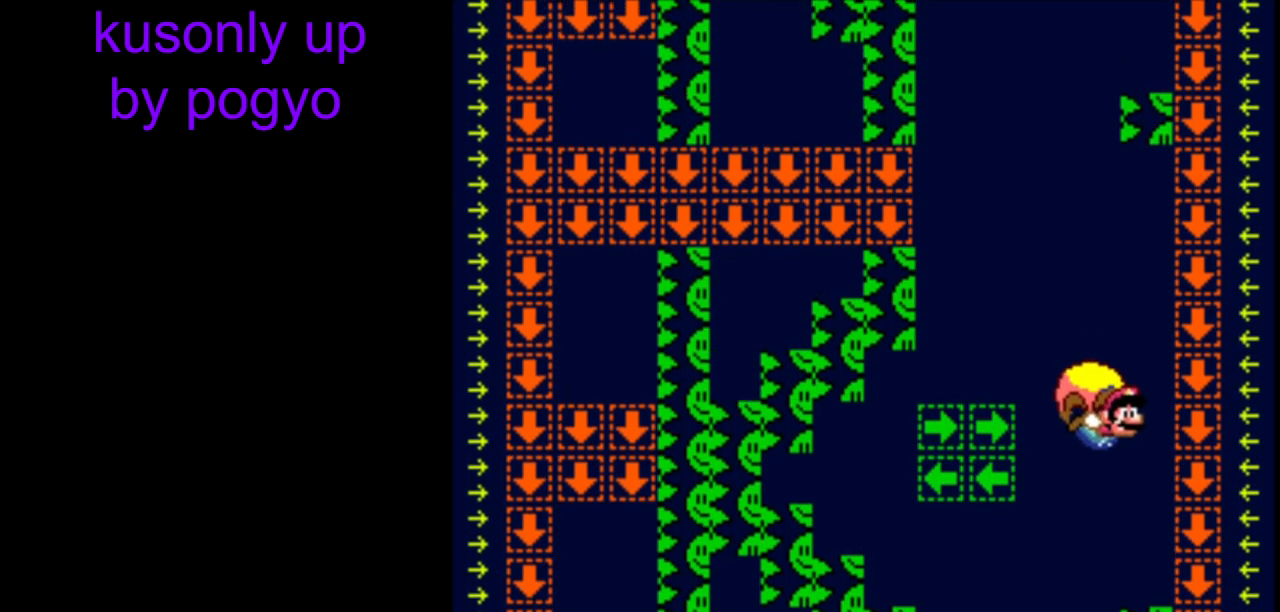
{"buttons": ["Y", "DPAD_LEFT"], "events": [[217, "B", "down"], [300, "B", "up"], [350, "B", "down"], [483, "B", "up"]]}
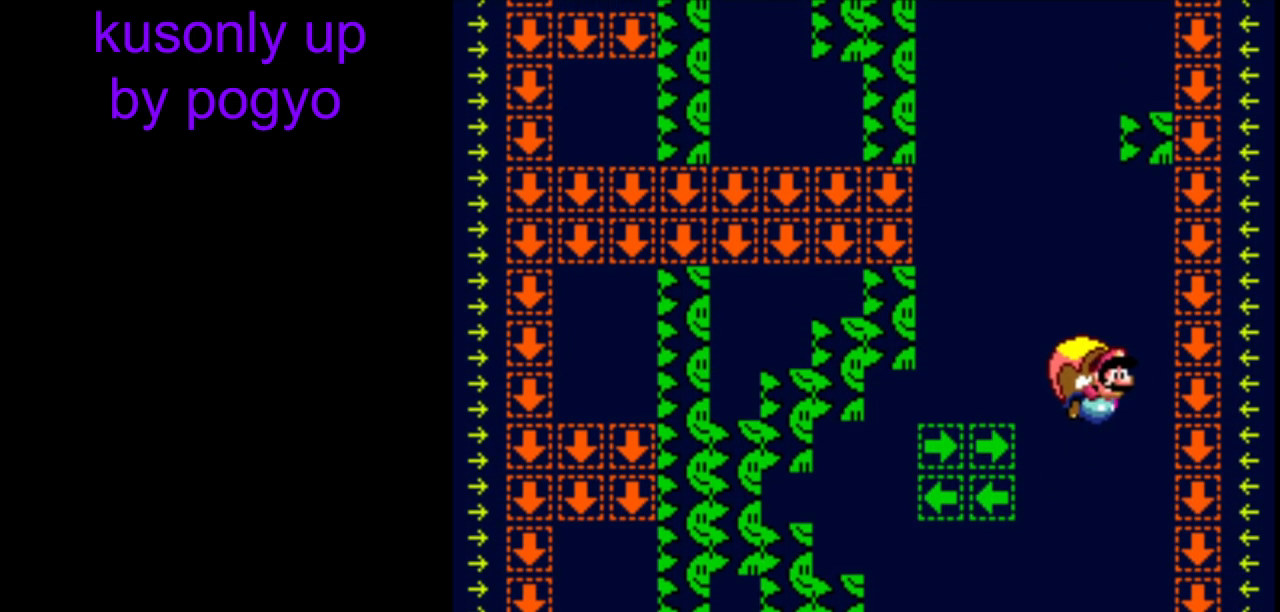
{"buttons": ["Y", "DPAD_LEFT"], "events": [[17, "DPAD_LEFT", "up"], [233, "DPAD_RIGHT", "down"], [283, "DPAD_RIGHT", "up"], [433, "DPAD_LEFT", "down"]]}
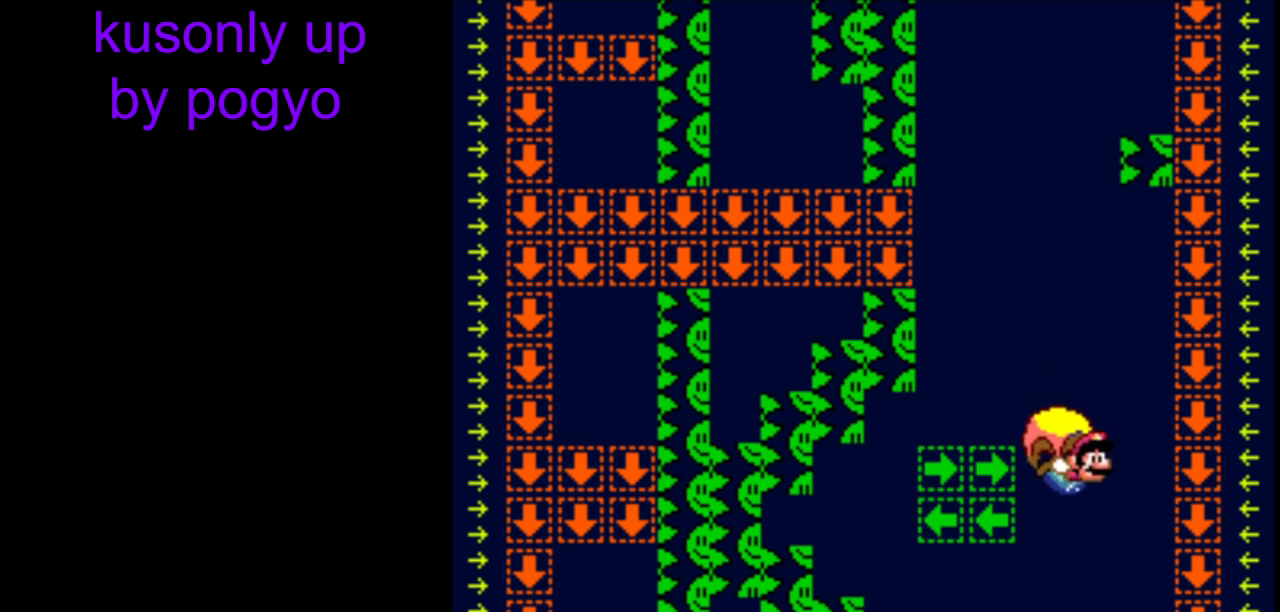
{"buttons": ["B", "Y", "DPAD_LEFT"], "events": [[350, "B", "down"], [433, "B", "up"], [483, "B", "down"]]}
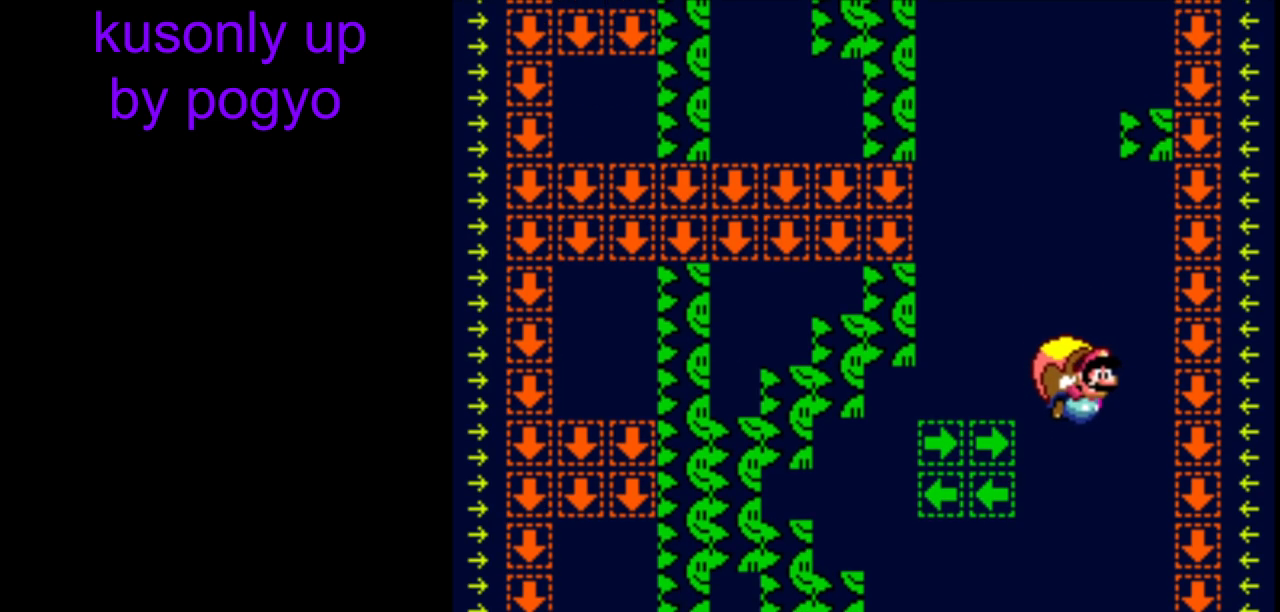
{"buttons": ["Y", "DPAD_LEFT"], "events": [[83, "B", "up"], [117, "DPAD_LEFT", "up"], [233, "DPAD_RIGHT", "down"], [283, "DPAD_RIGHT", "up"], [433, "DPAD_LEFT", "down"]]}
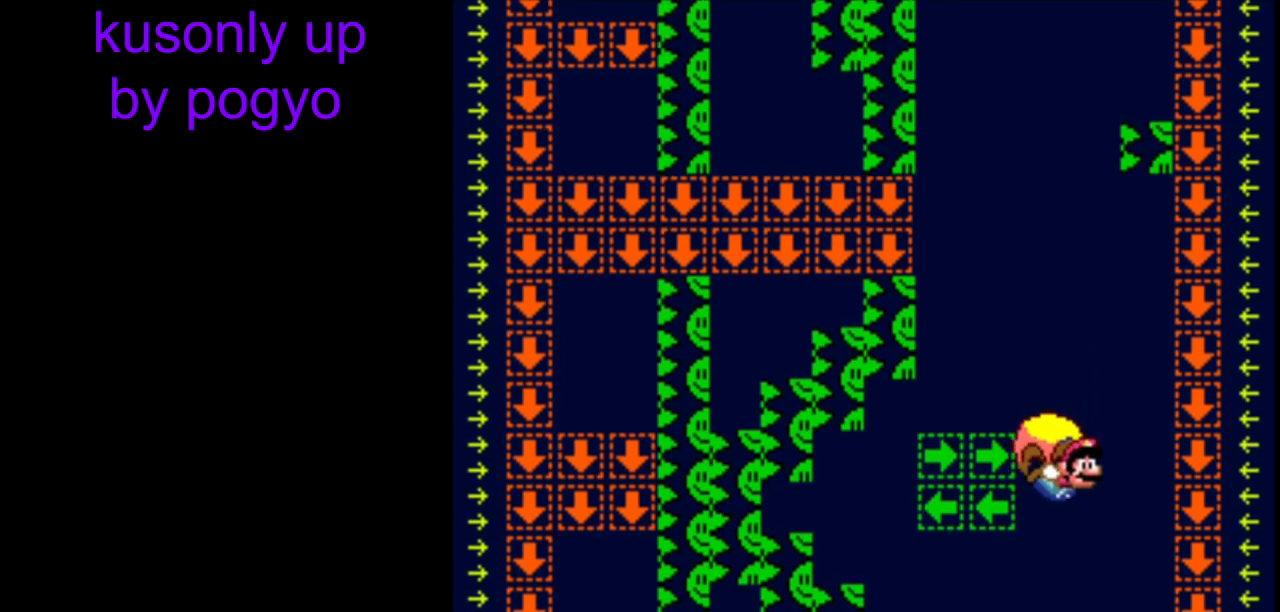
{"buttons": ["Y", "DPAD_LEFT"], "events": [[300, "B", "down"], [400, "B", "up"]]}
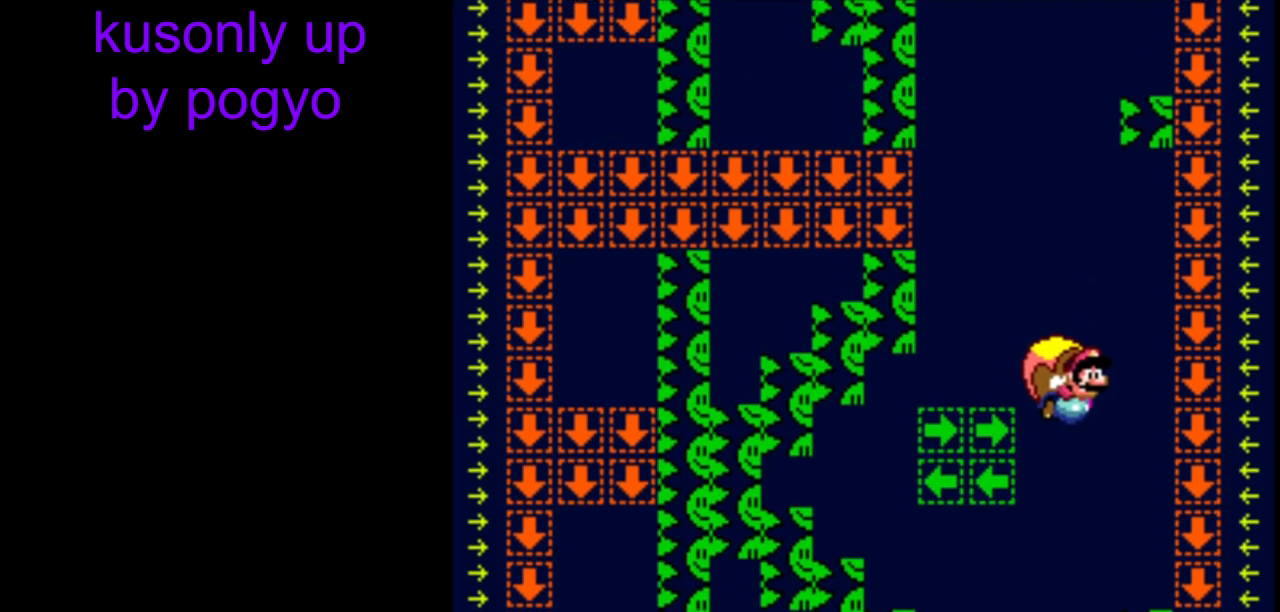
{"buttons": ["Y", "DPAD_LEFT"], "events": [[50, "DPAD_LEFT", "up"], [133, "DPAD_RIGHT", "down"], [183, "DPAD_RIGHT", "up"], [400, "DPAD_LEFT", "down"]]}
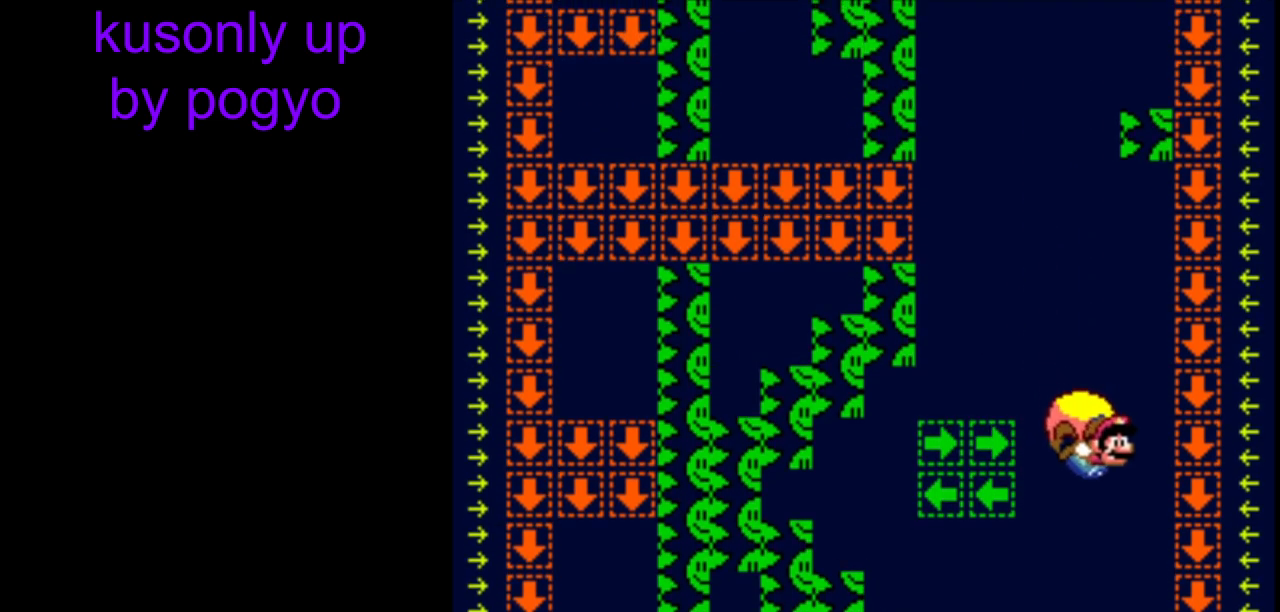
{"buttons": ["Y", "DPAD_LEFT"], "events": [[117, "B", "down"], [200, "B", "up"], [317, "B", "down"], [467, "B", "up"]]}
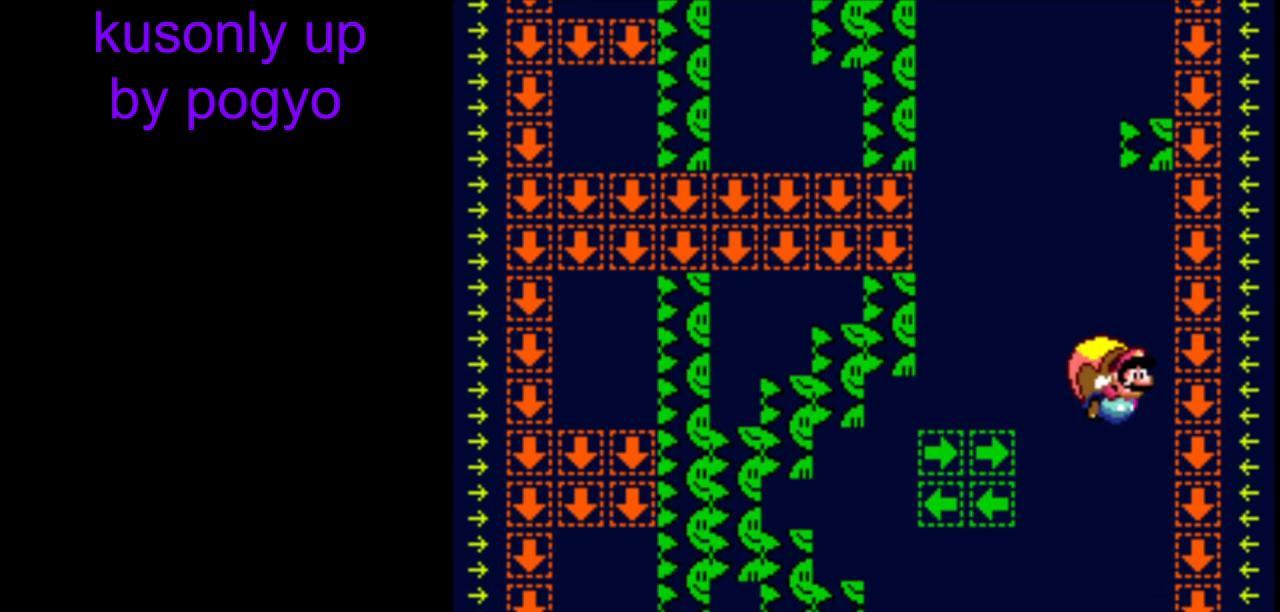
{"buttons": ["Y", "DPAD_LEFT"], "events": [[33, "B", "down"], [167, "B", "up"], [167, "DPAD_LEFT", "up"], [400, "DPAD_LEFT", "down"]]}
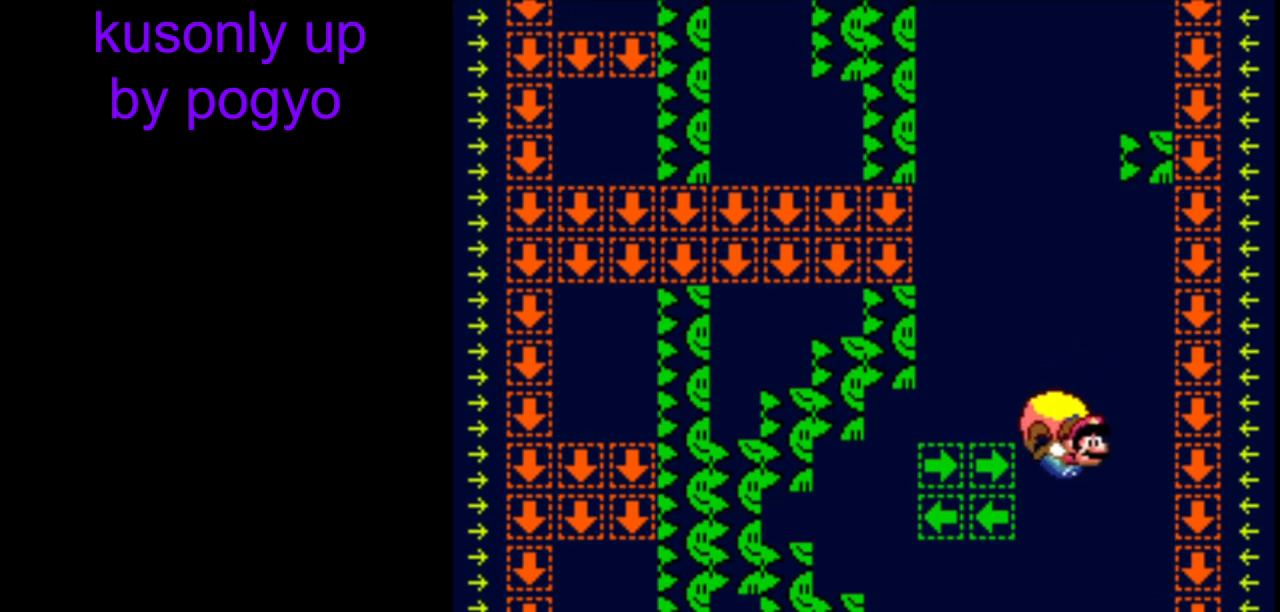
{"buttons": ["Y", "DPAD_LEFT"], "events": [[50, "DPAD_DOWN", "down"], [67, "DPAD_DOWN", "up"], [67, "DPAD_LEFT", "up"], [83, "DPAD_RIGHT", "down"], [117, "DPAD_DOWN", "down"], [133, "DPAD_DOWN", "up"], [133, "DPAD_LEFT", "down"], [133, "DPAD_RIGHT", "up"]]}
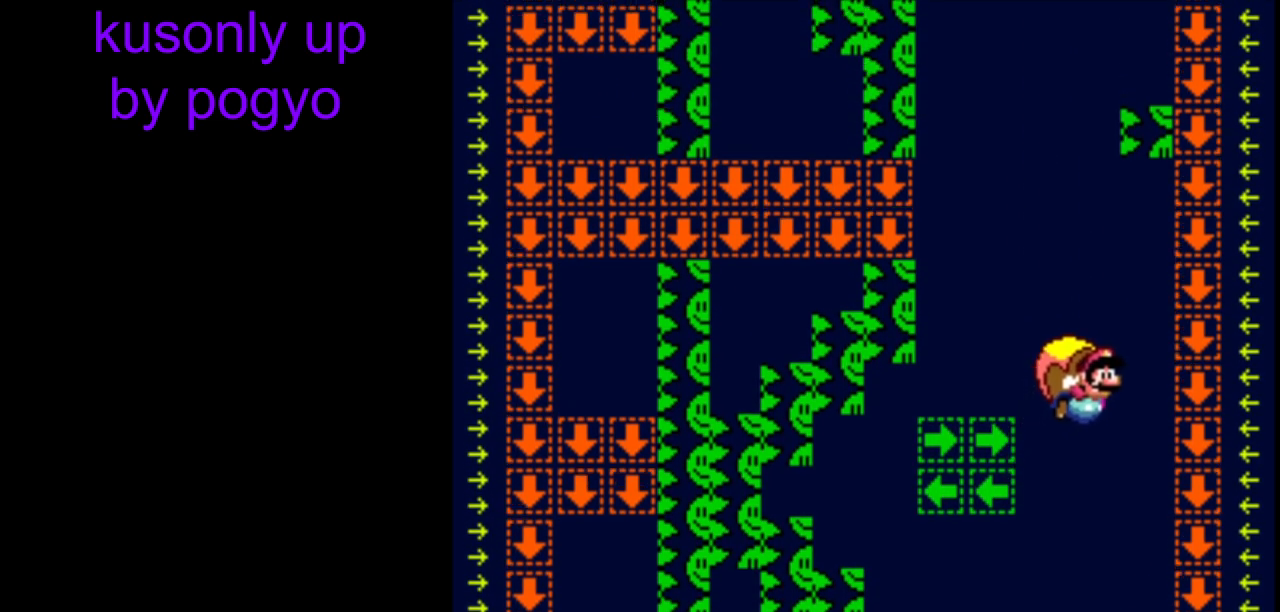
{"buttons": ["Y", "DPAD_LEFT"], "events": [[17, "B", "down"], [117, "B", "up"], [133, "DPAD_LEFT", "up"], [433, "DPAD_LEFT", "down"]]}
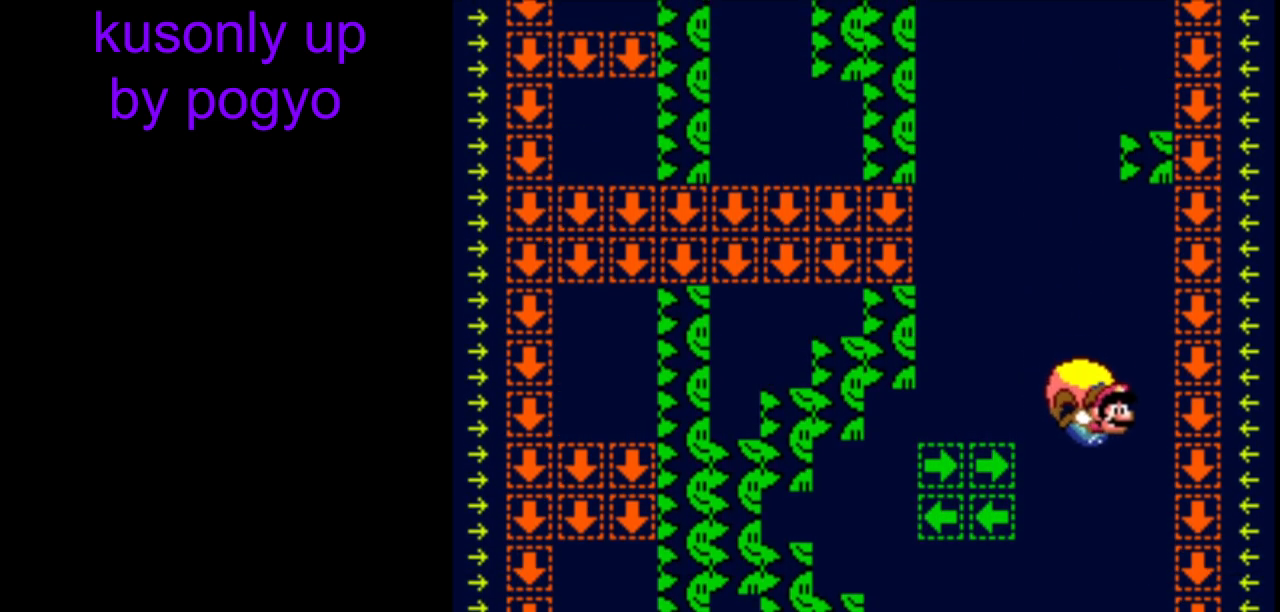
{"buttons": ["Y"], "events": [[233, "DPAD_LEFT", "up"]]}
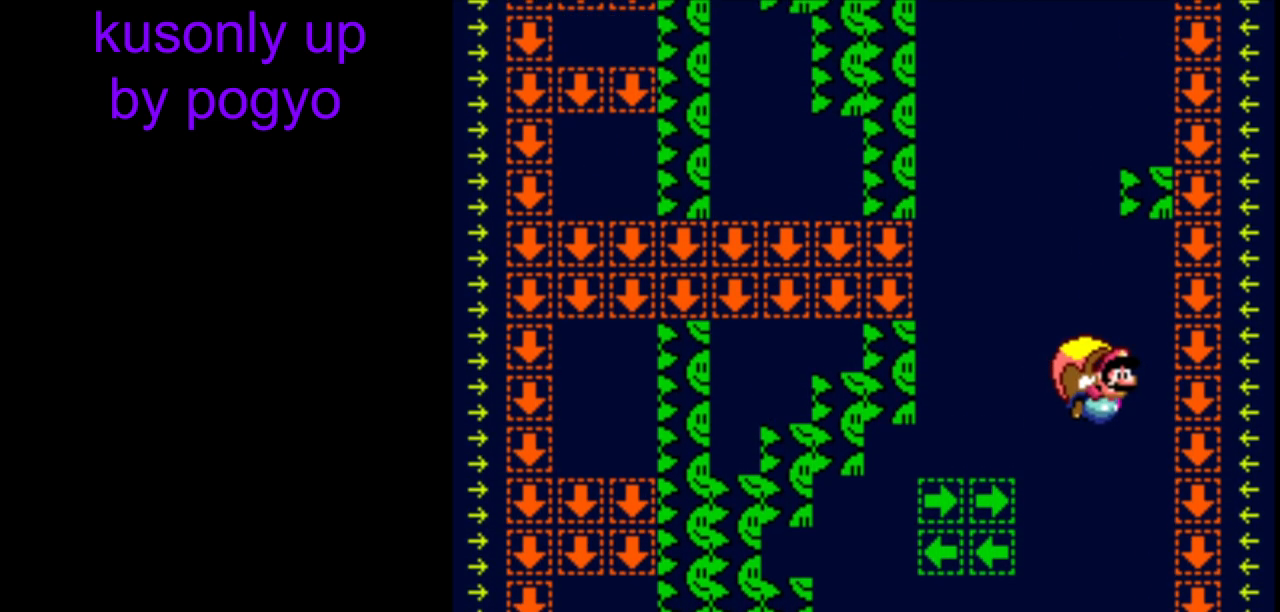
{"buttons": ["Y", "DPAD_LEFT"], "events": [[383, "DPAD_LEFT", "down"]]}
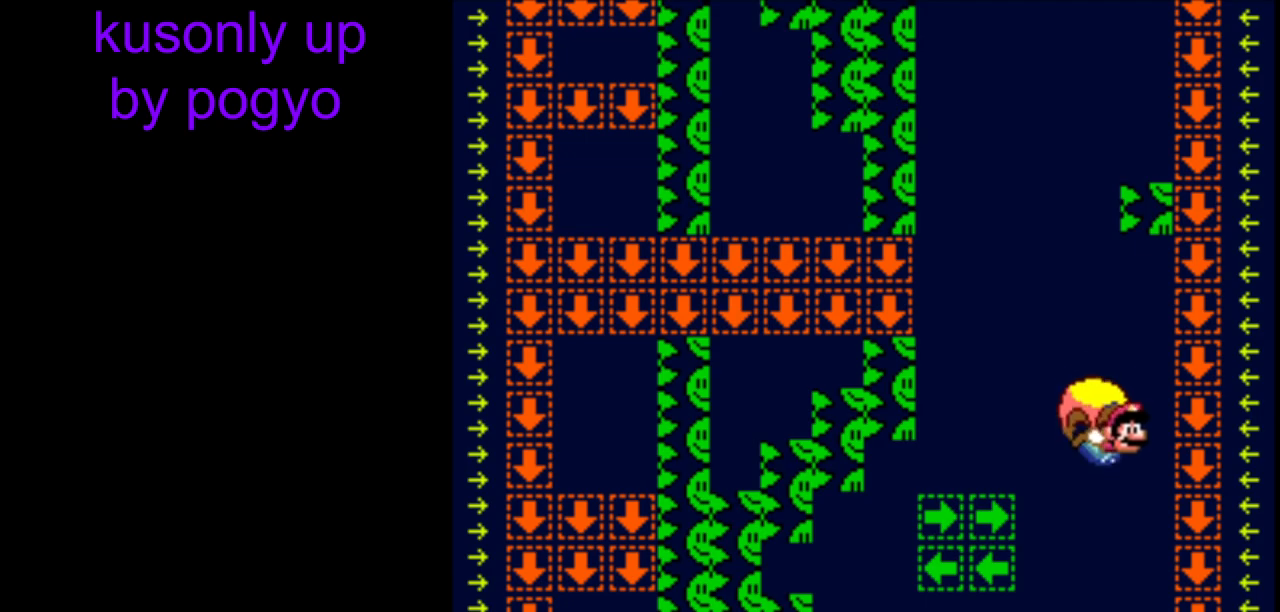
{"buttons": ["Y"], "events": [[367, "DPAD_LEFT", "up"]]}
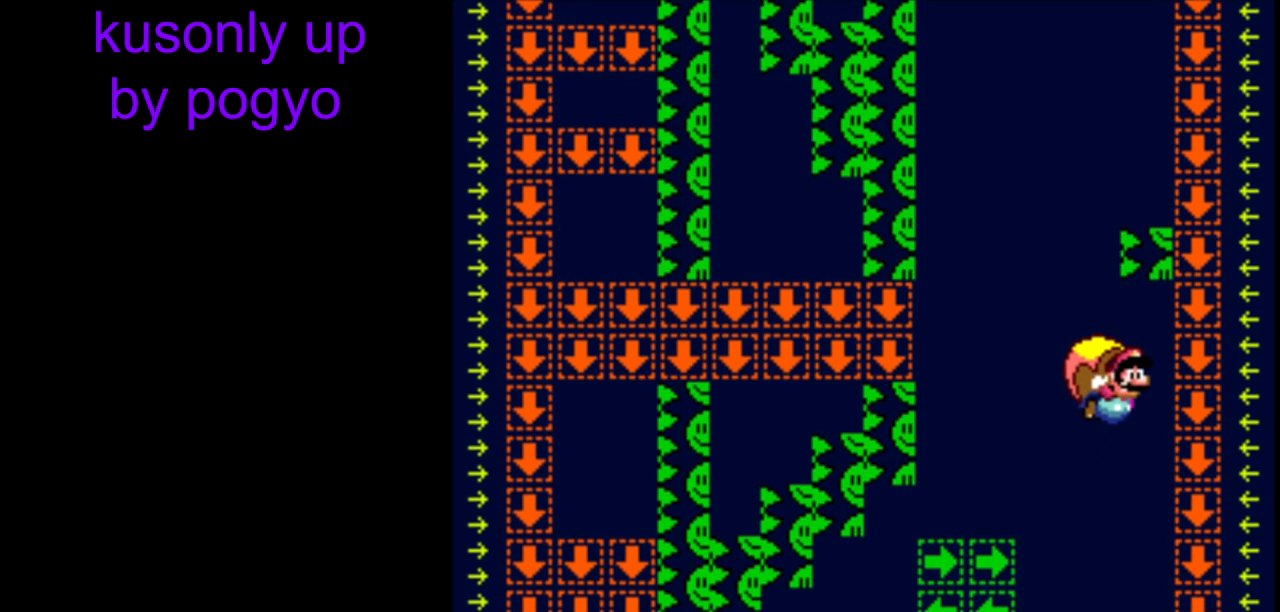
{"buttons": ["Y", "DPAD_LEFT"], "events": [[350, "DPAD_LEFT", "down"]]}
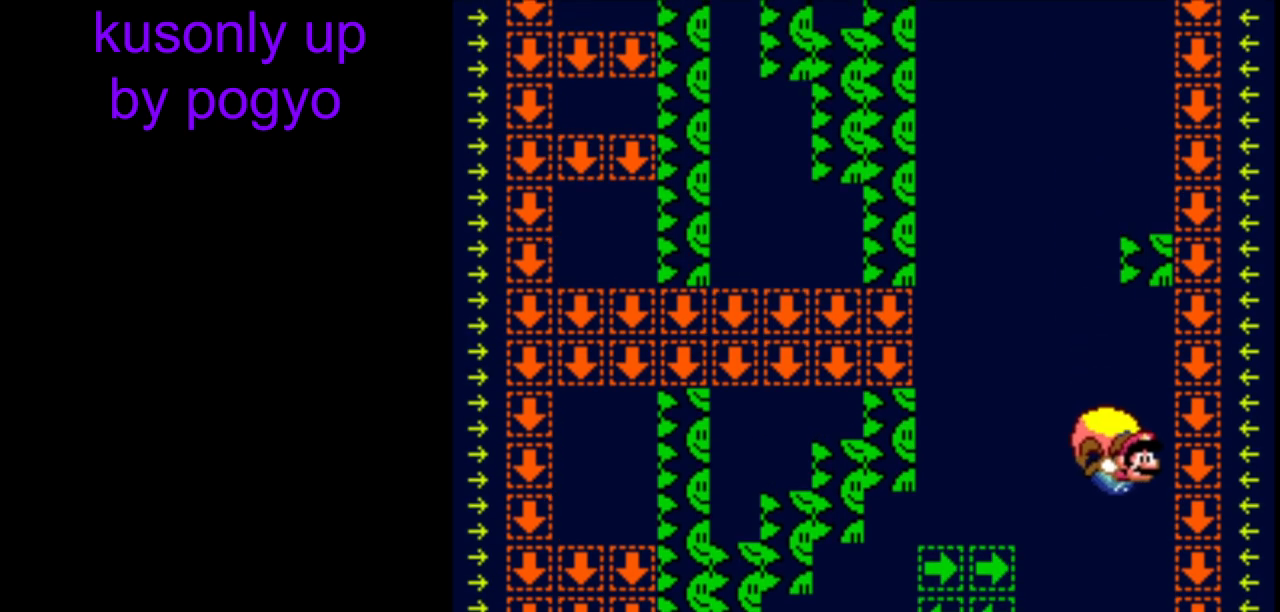
{"buttons": ["Y"], "events": [[100, "B", "down"], [383, "B", "up"], [417, "DPAD_LEFT", "up"]]}